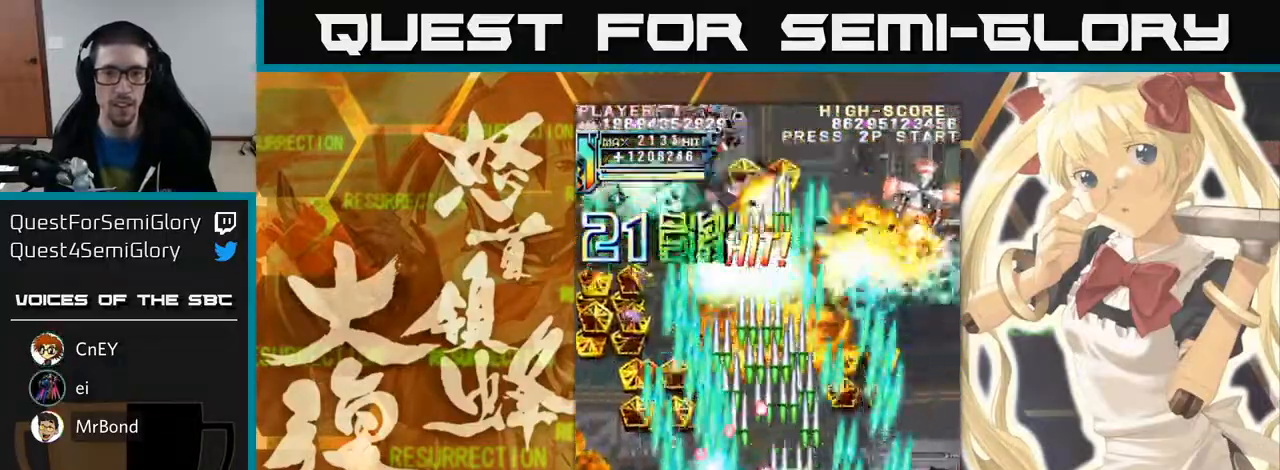
Gameplay with a controller (arcade stick); each line is a JSON object with the inputs held at the frame after it (dt_ms = milliseconds from this image to that frame). "events" lists button and stick changes between this image and that frame as [ms after this image, input, new state], when the widget could be followed in between. Not read: L3 R3 other_buttons.
{"dt_ms": 500, "buttons": [], "left_stick": "up-left", "events": [[300, "left_stick", "down-right"], [467, "left_stick", "up-left"]]}
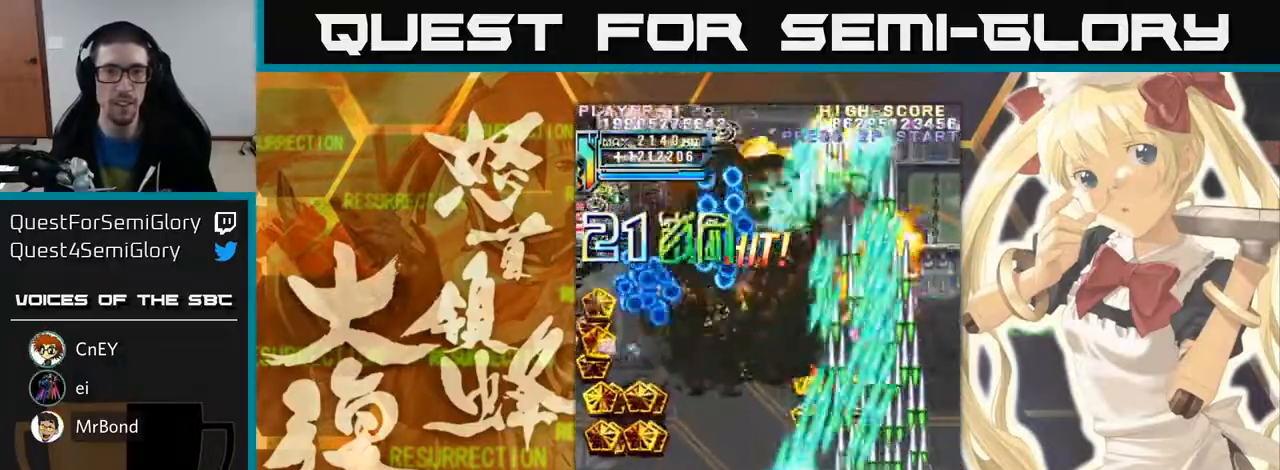
{"dt_ms": 500, "buttons": [], "left_stick": "left", "events": [[17, "left_stick", "left"]]}
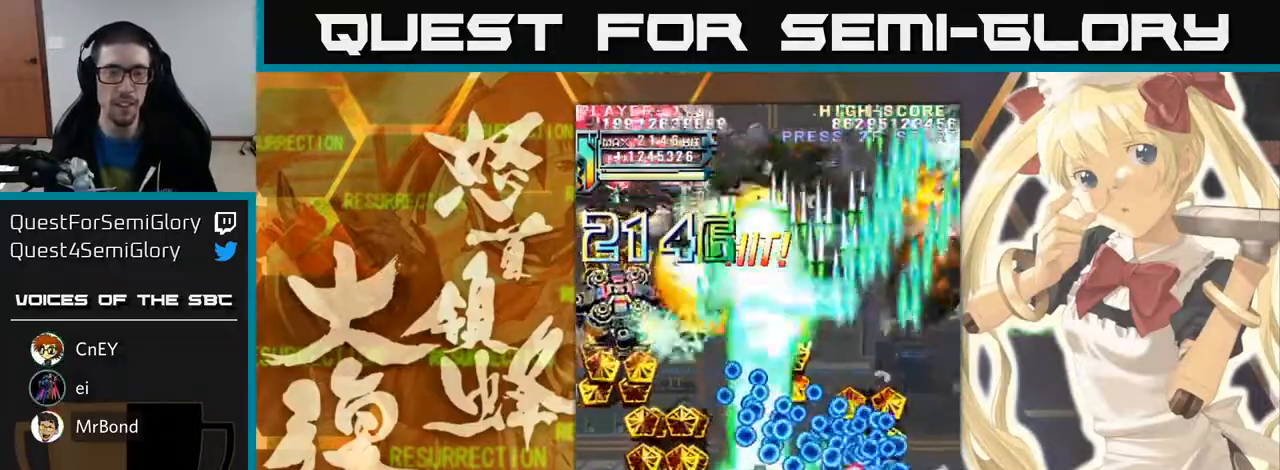
{"dt_ms": 500, "buttons": [], "left_stick": "left", "events": []}
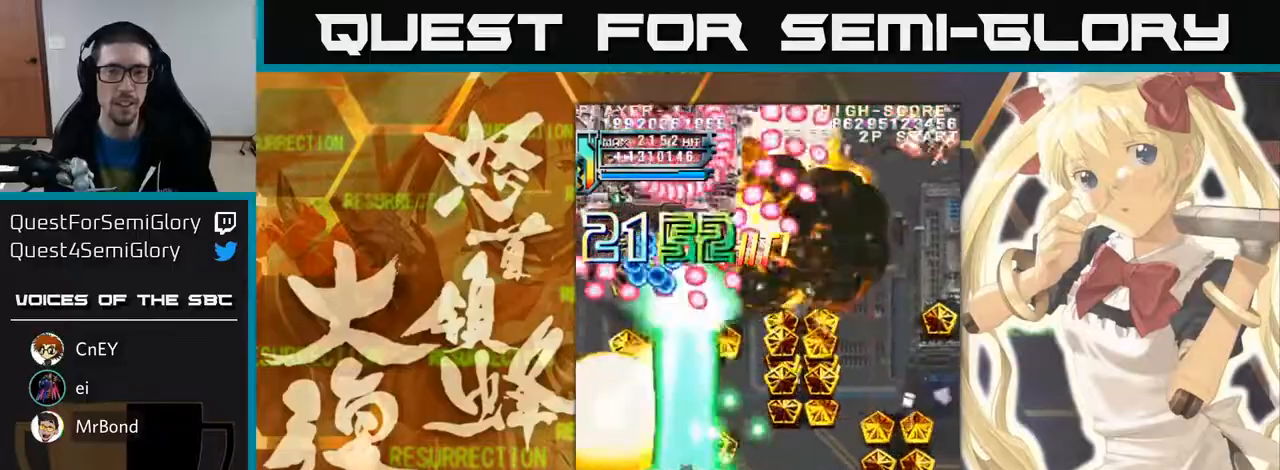
{"dt_ms": 500, "buttons": [], "left_stick": "down", "events": [[133, "left_stick", "up-left"], [383, "left_stick", "down"]]}
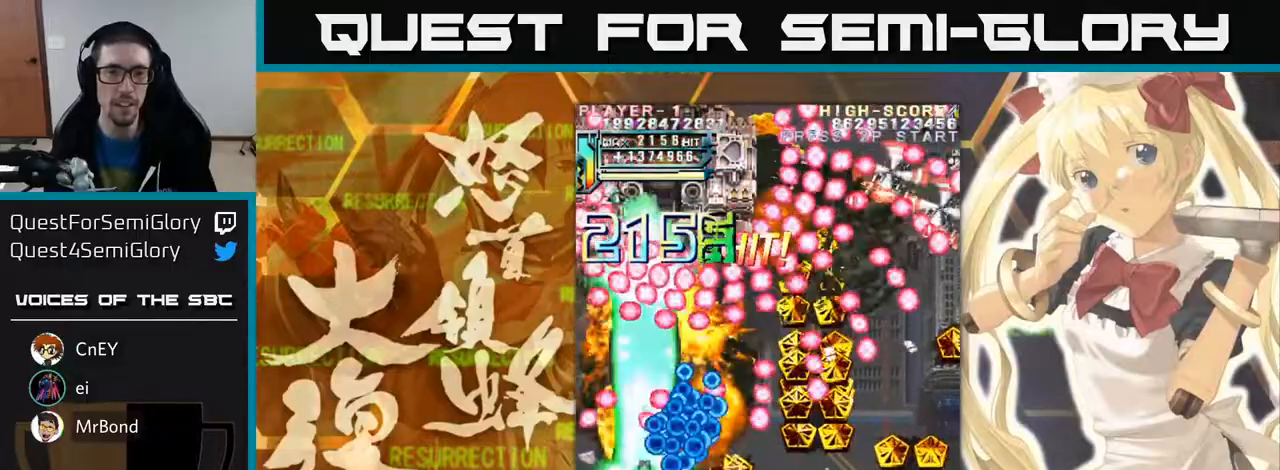
{"dt_ms": 500, "buttons": [], "left_stick": "down", "events": [[17, "left_stick", "left"], [117, "left_stick", "up"], [233, "left_stick", "up-right"], [433, "left_stick", "down"]]}
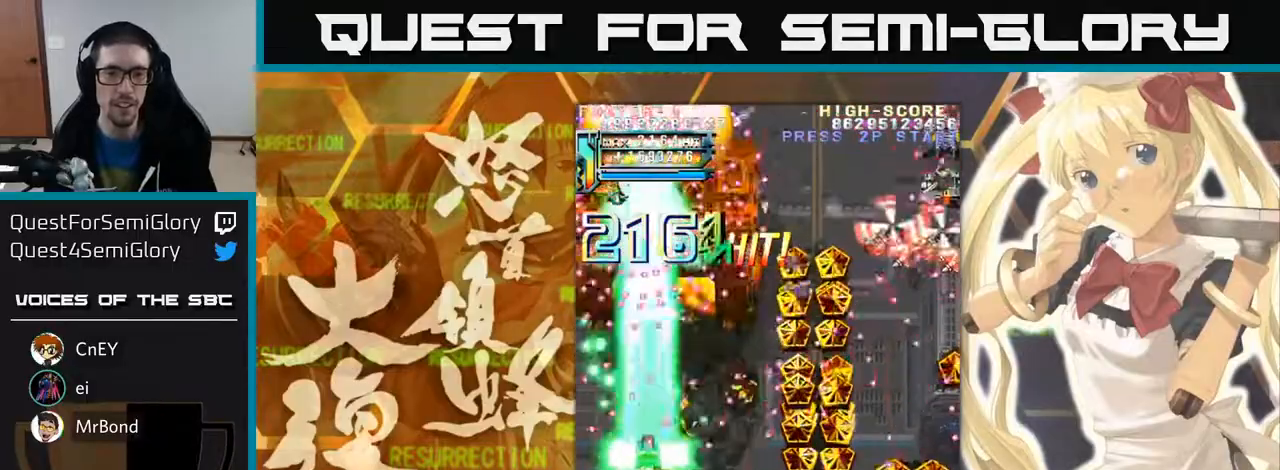
{"dt_ms": 500, "buttons": [], "left_stick": "right", "events": [[100, "left_stick", "left"], [317, "left_stick", "right"]]}
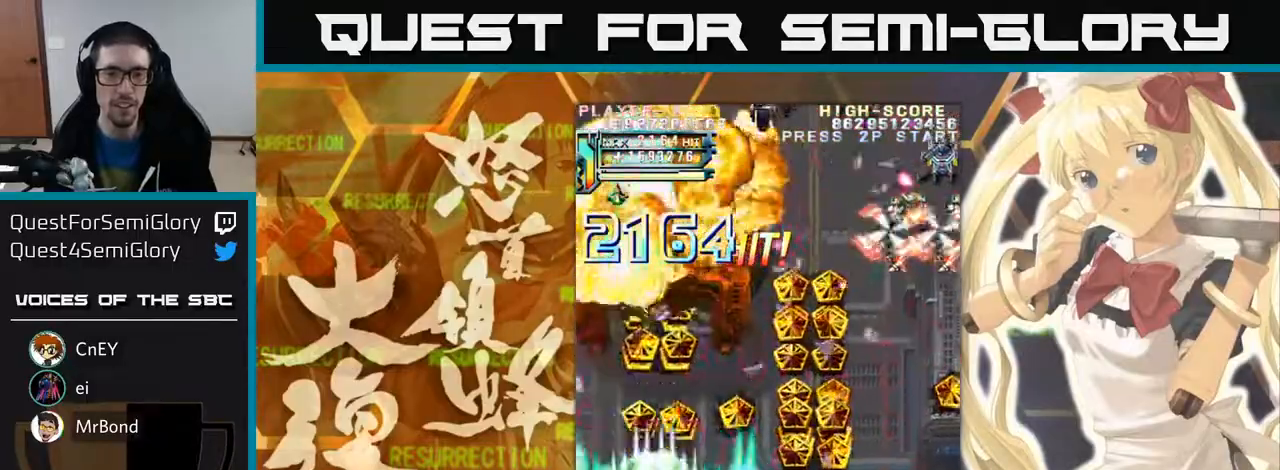
{"dt_ms": 500, "buttons": [], "left_stick": "right", "events": []}
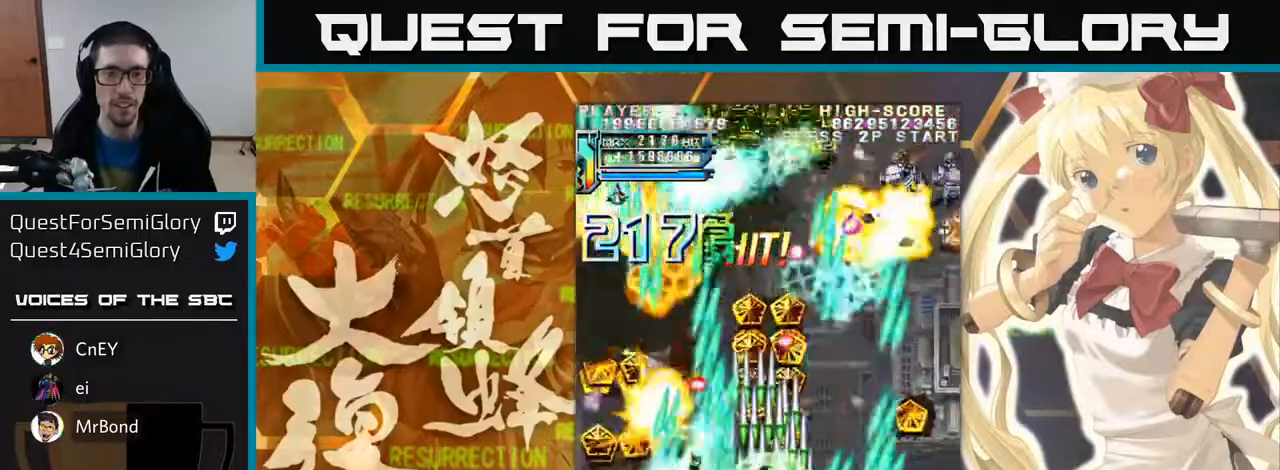
{"dt_ms": 500, "buttons": [], "left_stick": "right"}
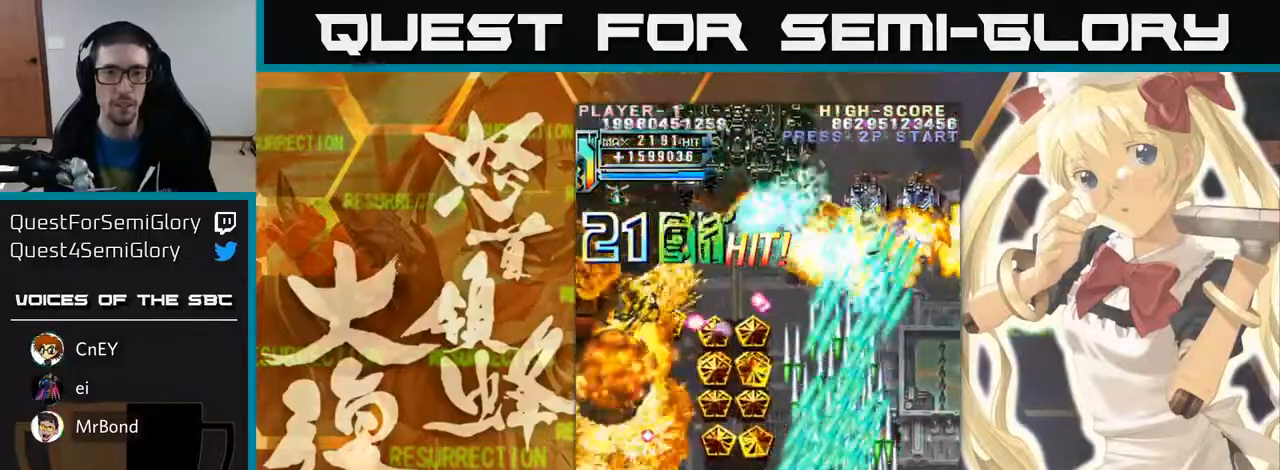
{"dt_ms": 500, "buttons": [], "left_stick": "left", "events": [[183, "left_stick", "up"], [283, "left_stick", "left"]]}
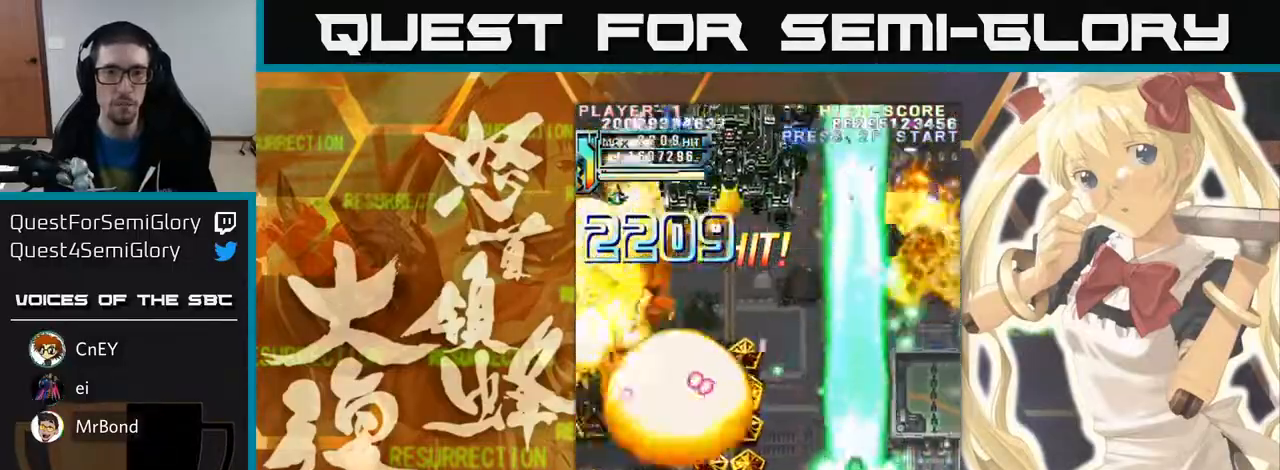
{"dt_ms": 1000, "buttons": [], "left_stick": "up"}
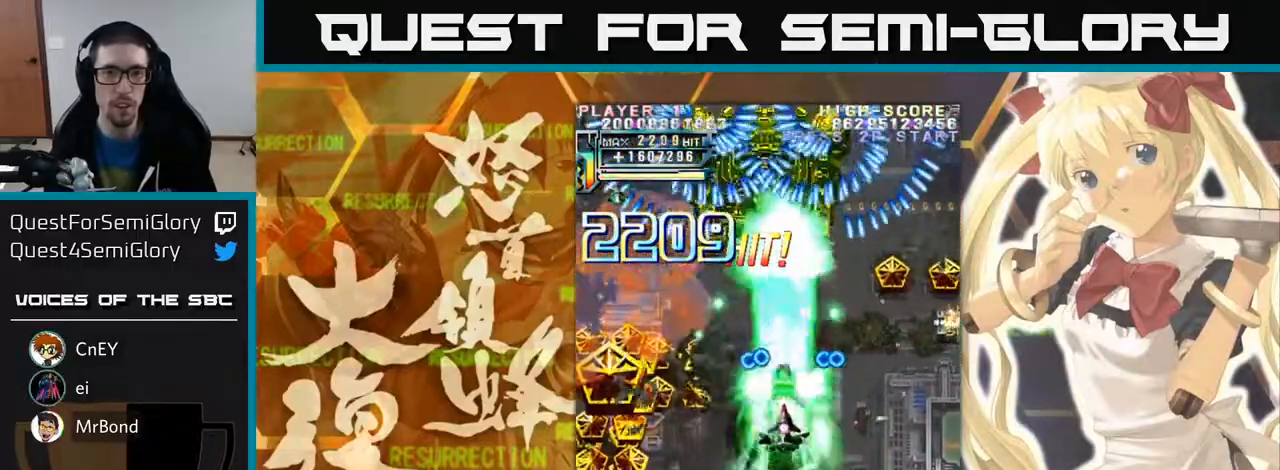
{"dt_ms": 500, "buttons": [], "left_stick": "up", "events": [[117, "left_stick", "up-right"], [317, "left_stick", "up-left"], [467, "left_stick", "up"]]}
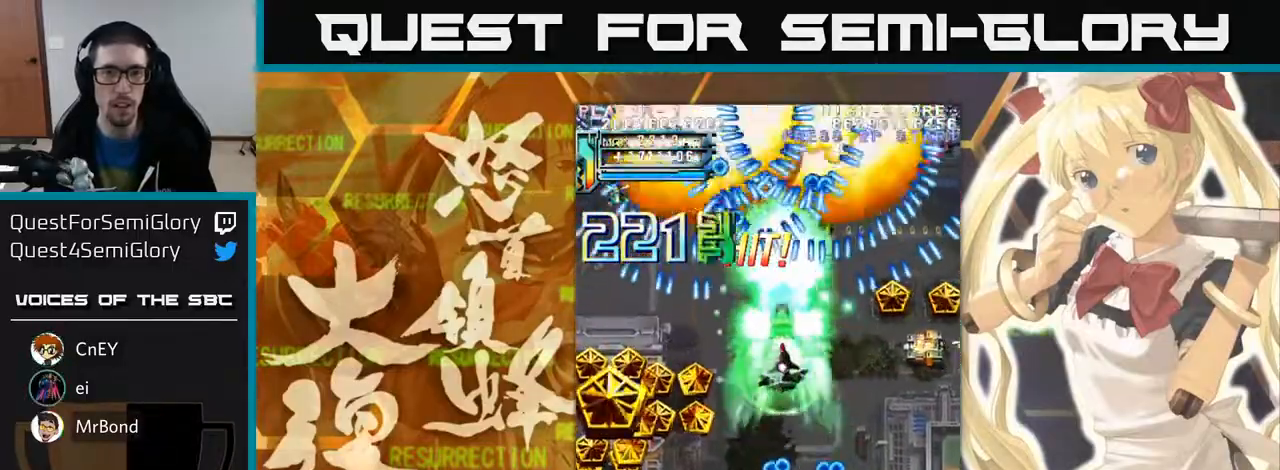
{"dt_ms": 500, "buttons": [], "left_stick": "down", "events": [[217, "left_stick", "down"]]}
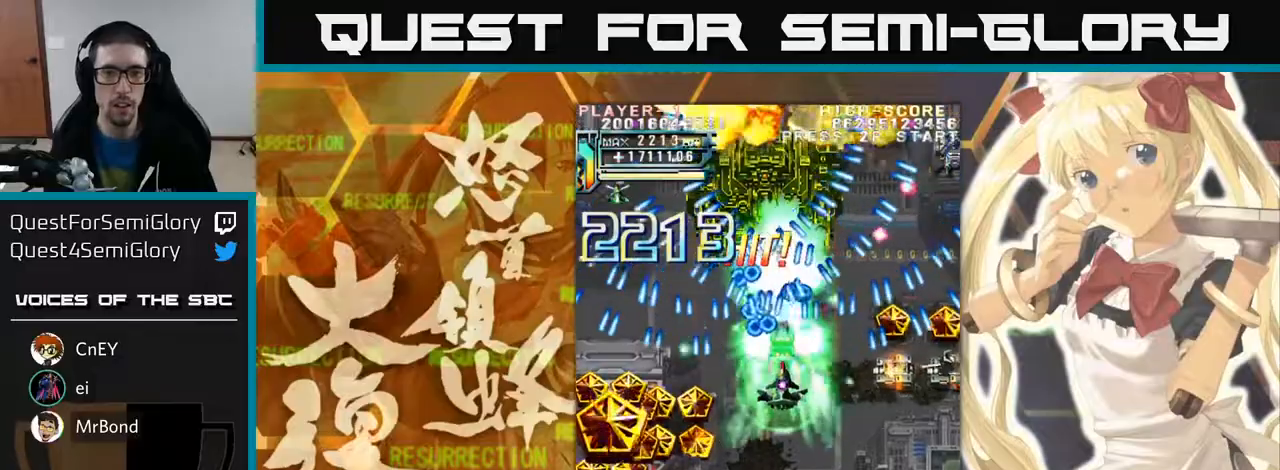
{"dt_ms": 500, "buttons": [], "left_stick": "down-left", "events": [[467, "left_stick", "down-left"]]}
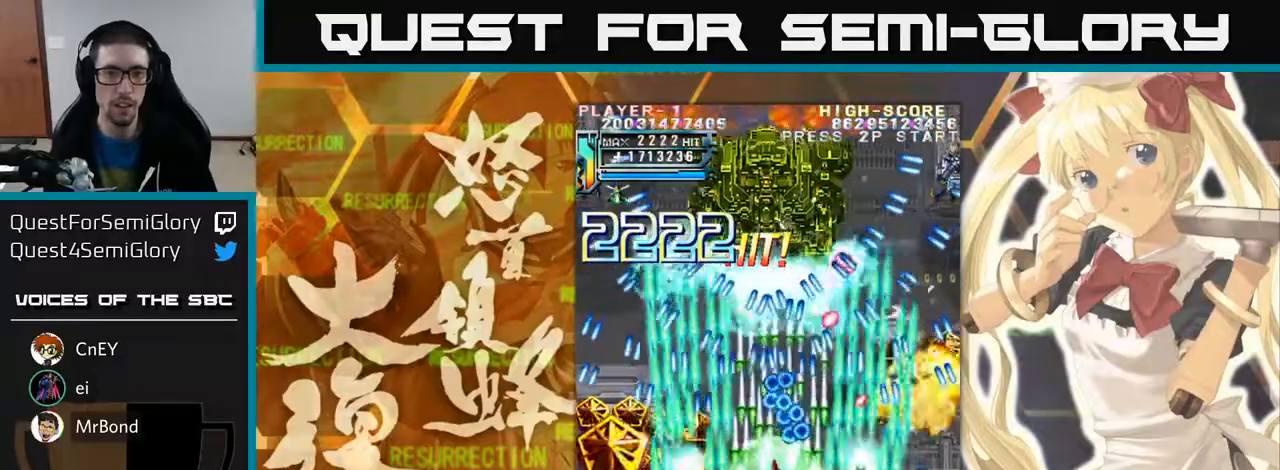
{"dt_ms": 500, "buttons": [], "left_stick": "left", "events": [[317, "left_stick", "left"]]}
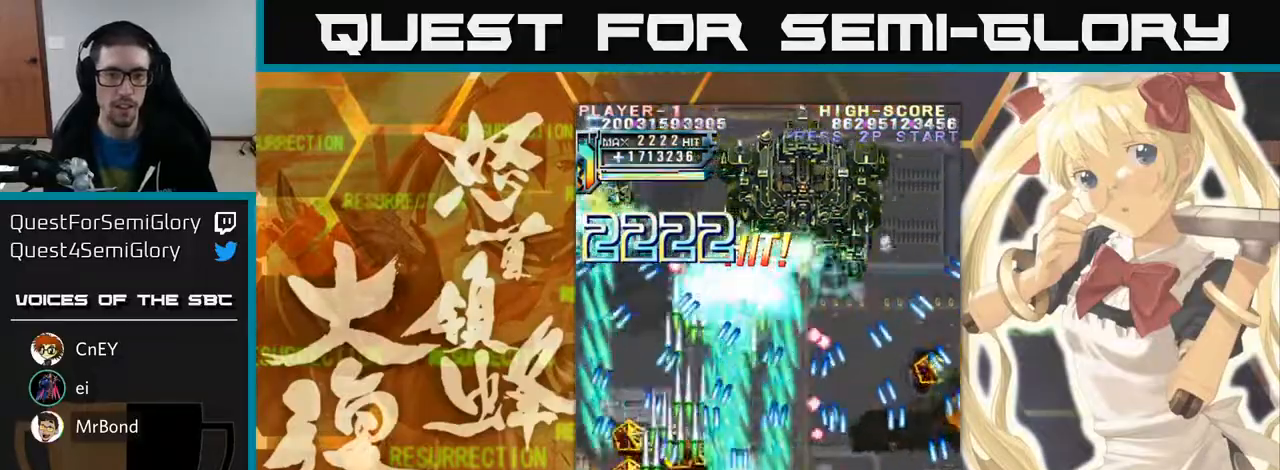
{"dt_ms": 500, "buttons": [], "left_stick": "right", "events": [[100, "left_stick", "up-left"], [217, "left_stick", "up"], [400, "left_stick", "right"]]}
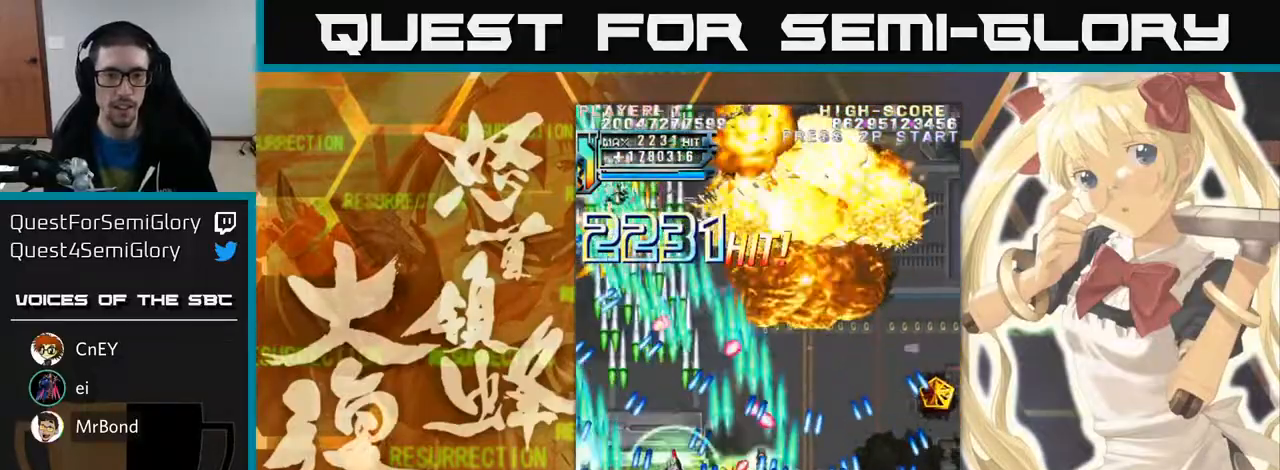
{"dt_ms": 500, "buttons": [], "left_stick": "up", "events": [[33, "left_stick", "up"], [100, "left_stick", "up-left"], [217, "left_stick", "center"], [433, "left_stick", "left"], [500, "left_stick", "up"]]}
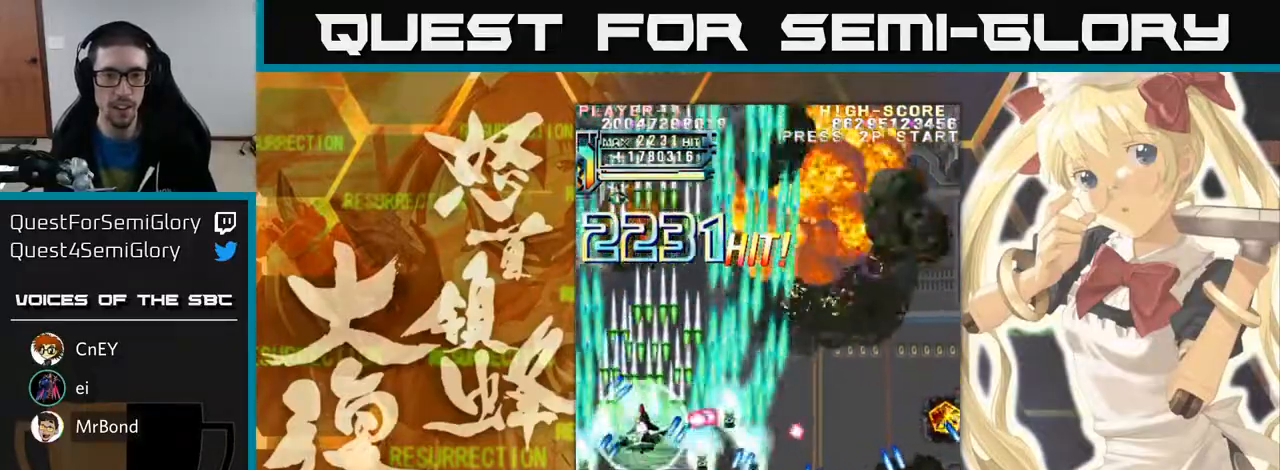
{"dt_ms": 500, "buttons": [], "left_stick": "right", "events": [[117, "left_stick", "right"]]}
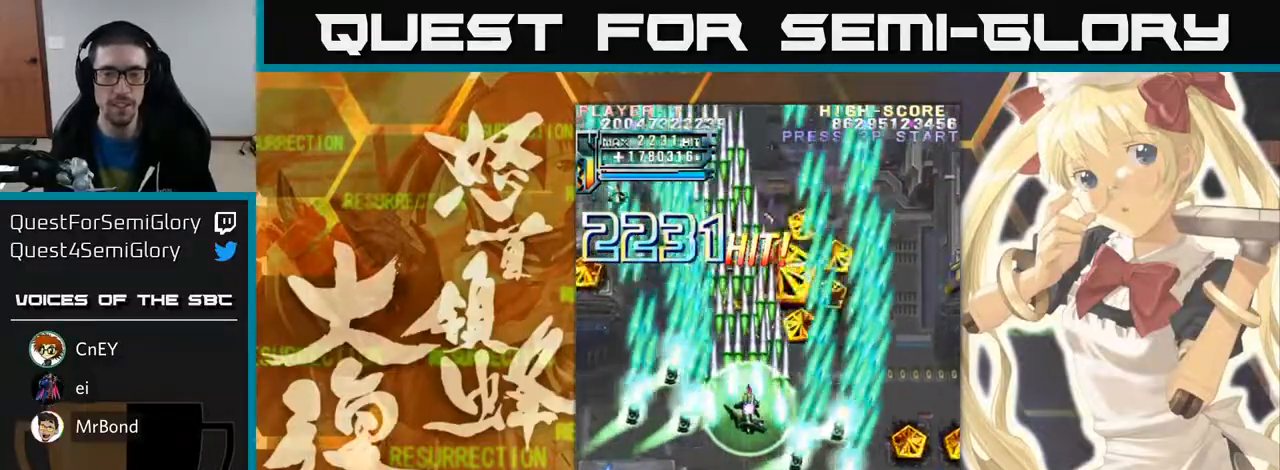
{"dt_ms": 500, "buttons": [], "left_stick": "right"}
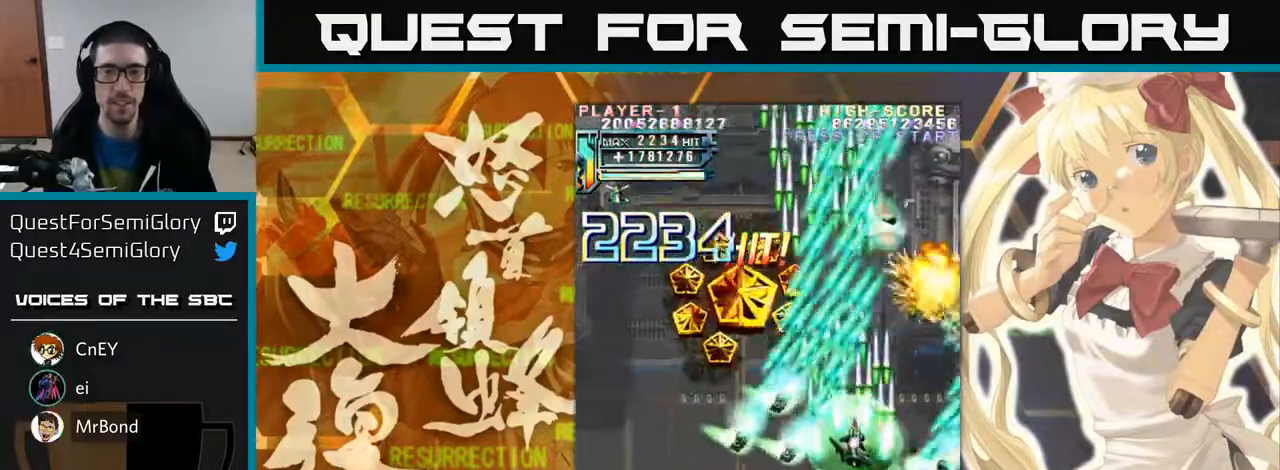
{"dt_ms": 500, "buttons": [], "left_stick": "up-left", "events": [[267, "left_stick", "down"], [317, "left_stick", "left"], [433, "left_stick", "up-left"]]}
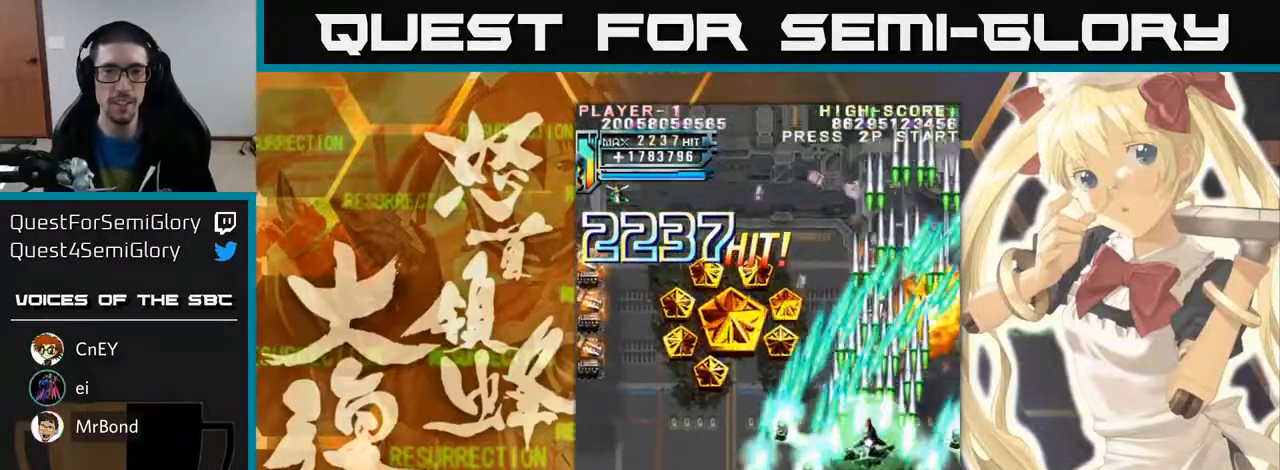
{"dt_ms": 500, "buttons": [], "left_stick": "left", "events": [[383, "left_stick", "left"]]}
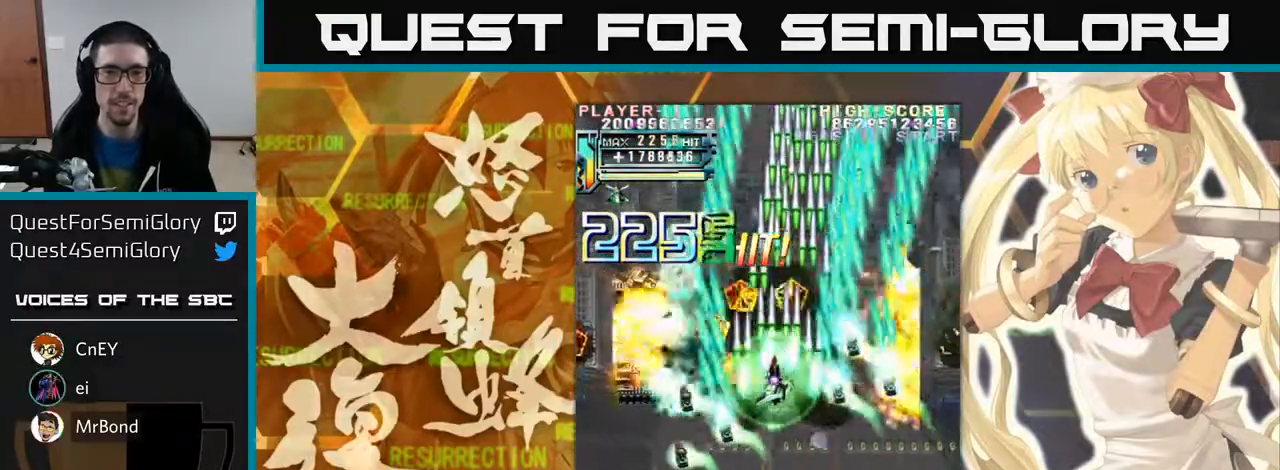
{"dt_ms": 500, "buttons": [], "left_stick": "left", "events": []}
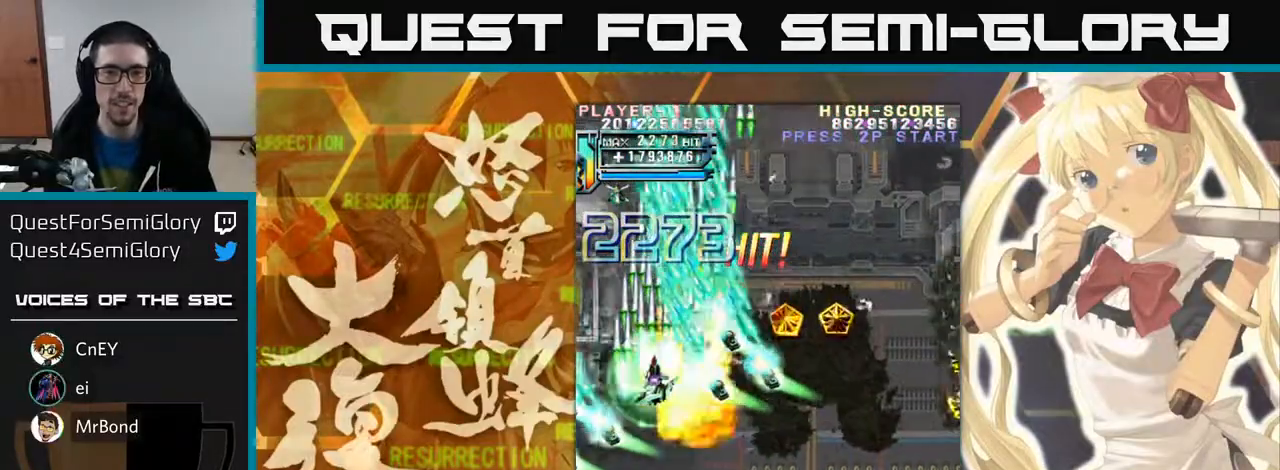
{"dt_ms": 500, "buttons": [], "left_stick": "right", "events": [[100, "left_stick", "up"], [183, "left_stick", "right"]]}
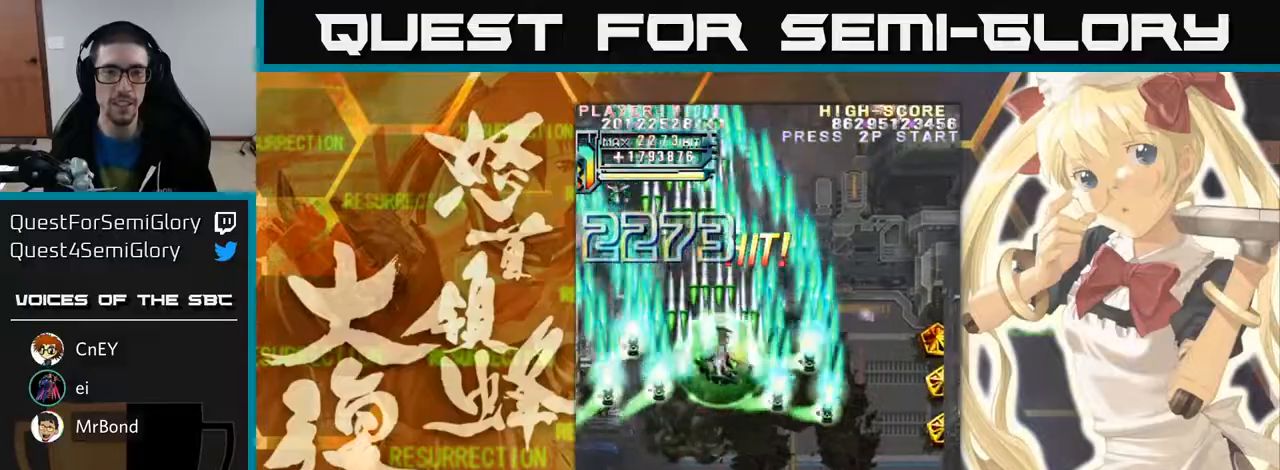
{"dt_ms": 1000, "buttons": [], "left_stick": "down"}
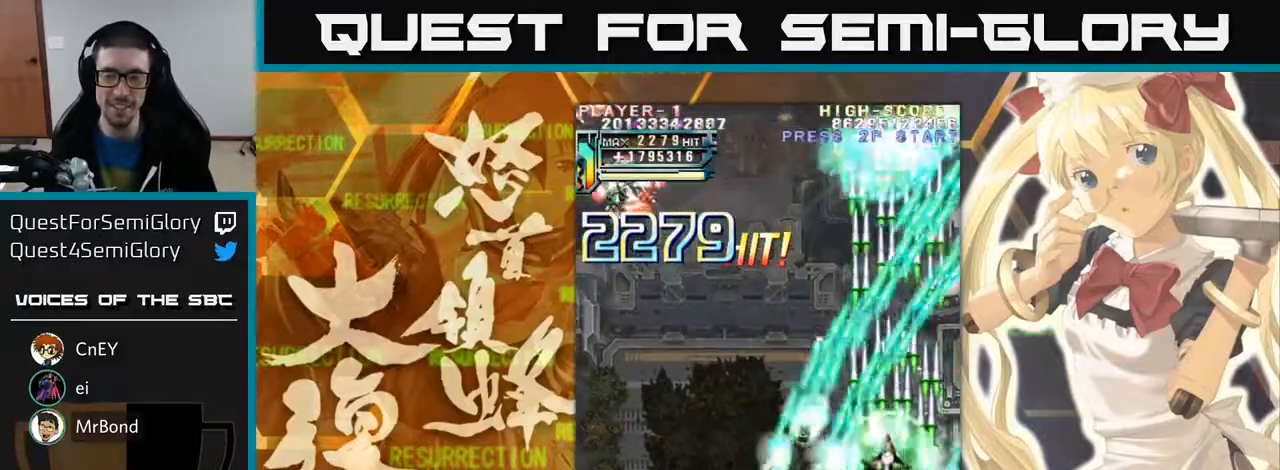
{"dt_ms": 500, "buttons": [], "left_stick": "down-left", "events": [[17, "left_stick", "left"], [400, "left_stick", "down-left"]]}
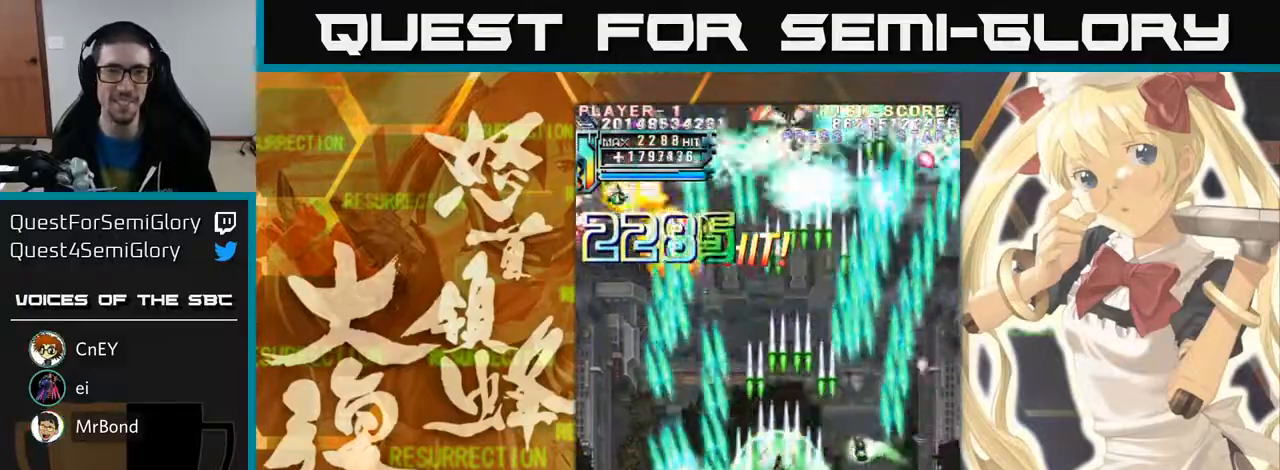
{"dt_ms": 500, "buttons": [], "left_stick": "right", "events": [[17, "left_stick", "down"], [433, "left_stick", "right"]]}
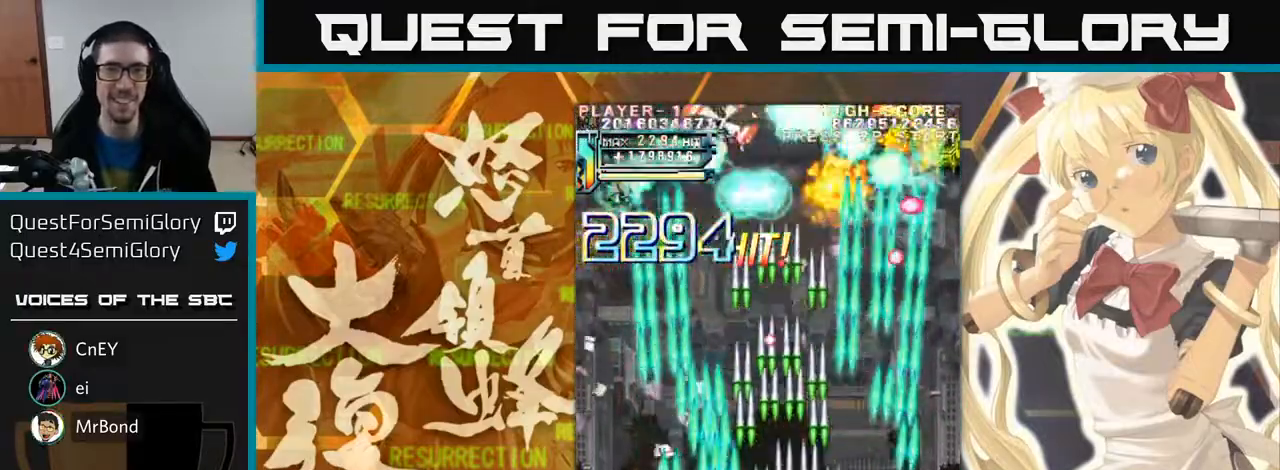
{"dt_ms": 500, "buttons": [], "left_stick": "left", "events": [[83, "left_stick", "down"], [150, "left_stick", "left"], [317, "left_stick", "right"], [400, "left_stick", "center"], [450, "left_stick", "left"]]}
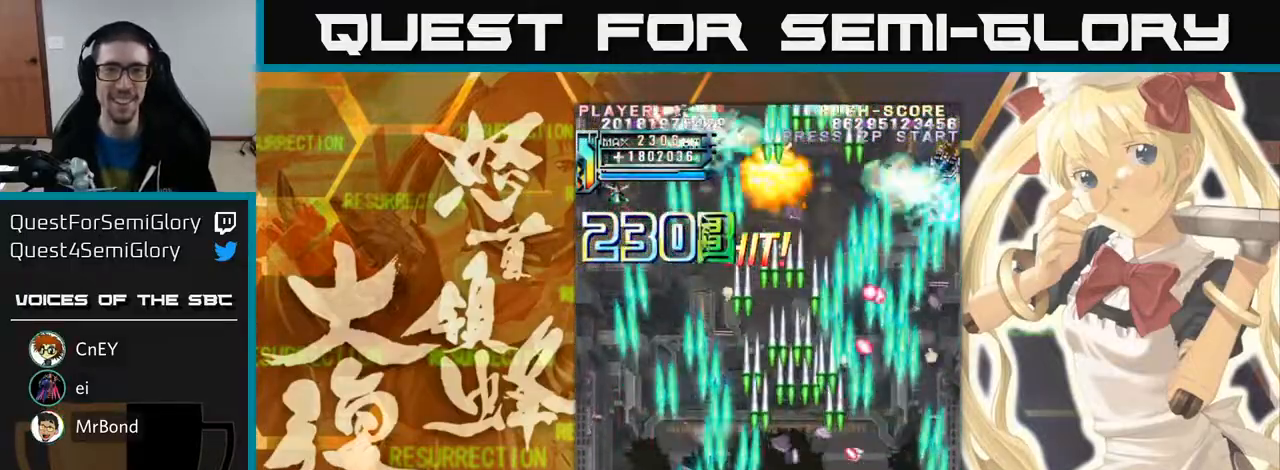
{"dt_ms": 500, "buttons": [], "left_stick": "left", "events": [[33, "left_stick", "center"], [83, "left_stick", "right"], [200, "left_stick", "left"], [317, "left_stick", "down"], [417, "left_stick", "left"]]}
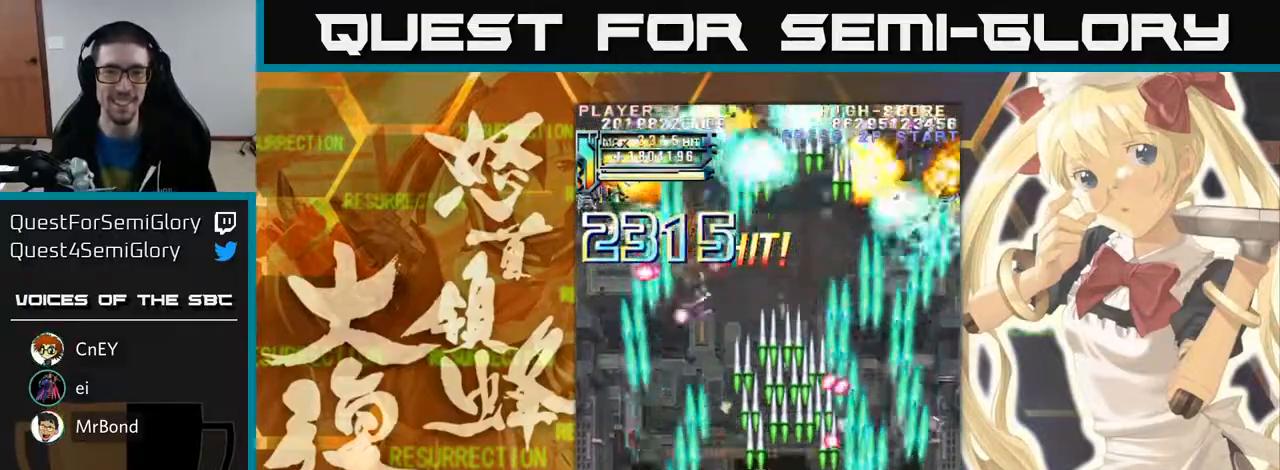
{"dt_ms": 500, "buttons": [], "left_stick": "up-left", "events": [[33, "left_stick", "right"], [133, "left_stick", "left"], [333, "left_stick", "up-left"]]}
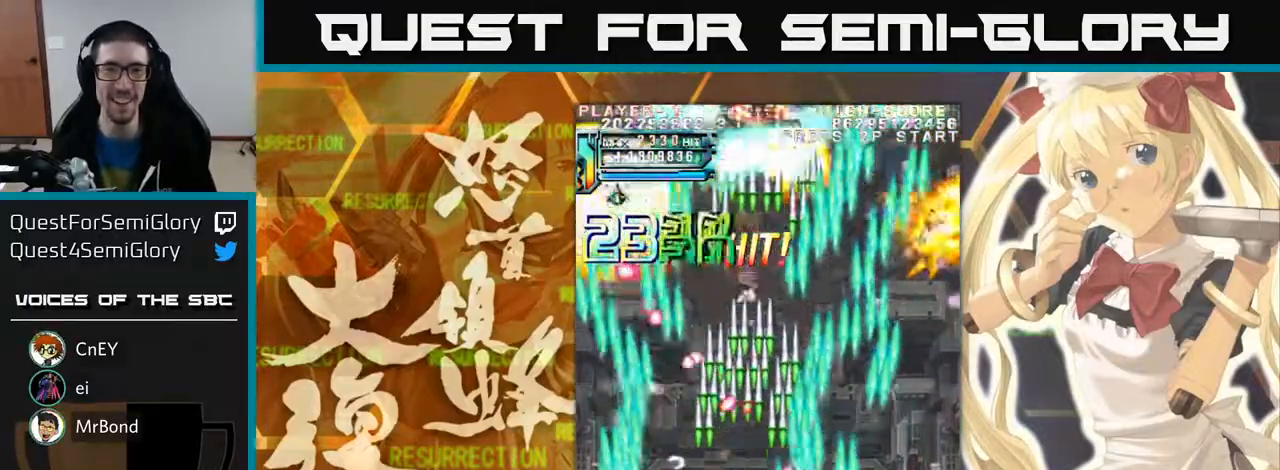
{"dt_ms": 500, "buttons": [], "left_stick": "right", "events": [[67, "left_stick", "left"], [417, "left_stick", "up"], [500, "left_stick", "right"]]}